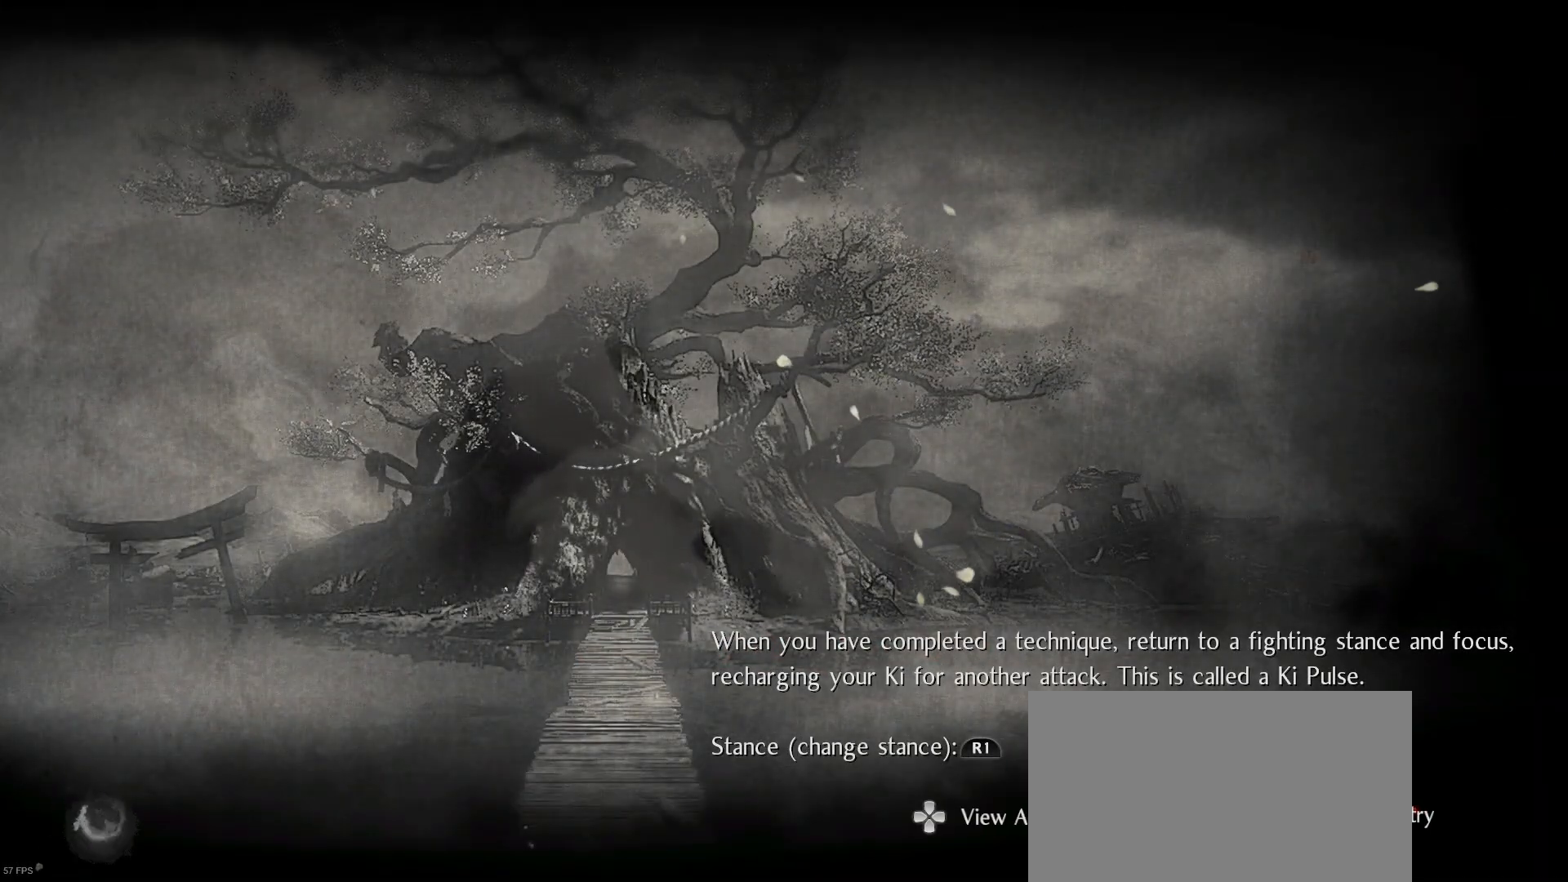
Gameplay with a controller (PlayStation layout); each line is a JSON object with the inputs held at the frame after it. "events" lists button and stick changes between this image and that frame as [ms after this image, input, new state], when the widget could be followed in between.
{"buttons": ["CROSS"], "left_stick": "center", "right_stick": "center", "events": [[433, "CROSS", "down"]]}
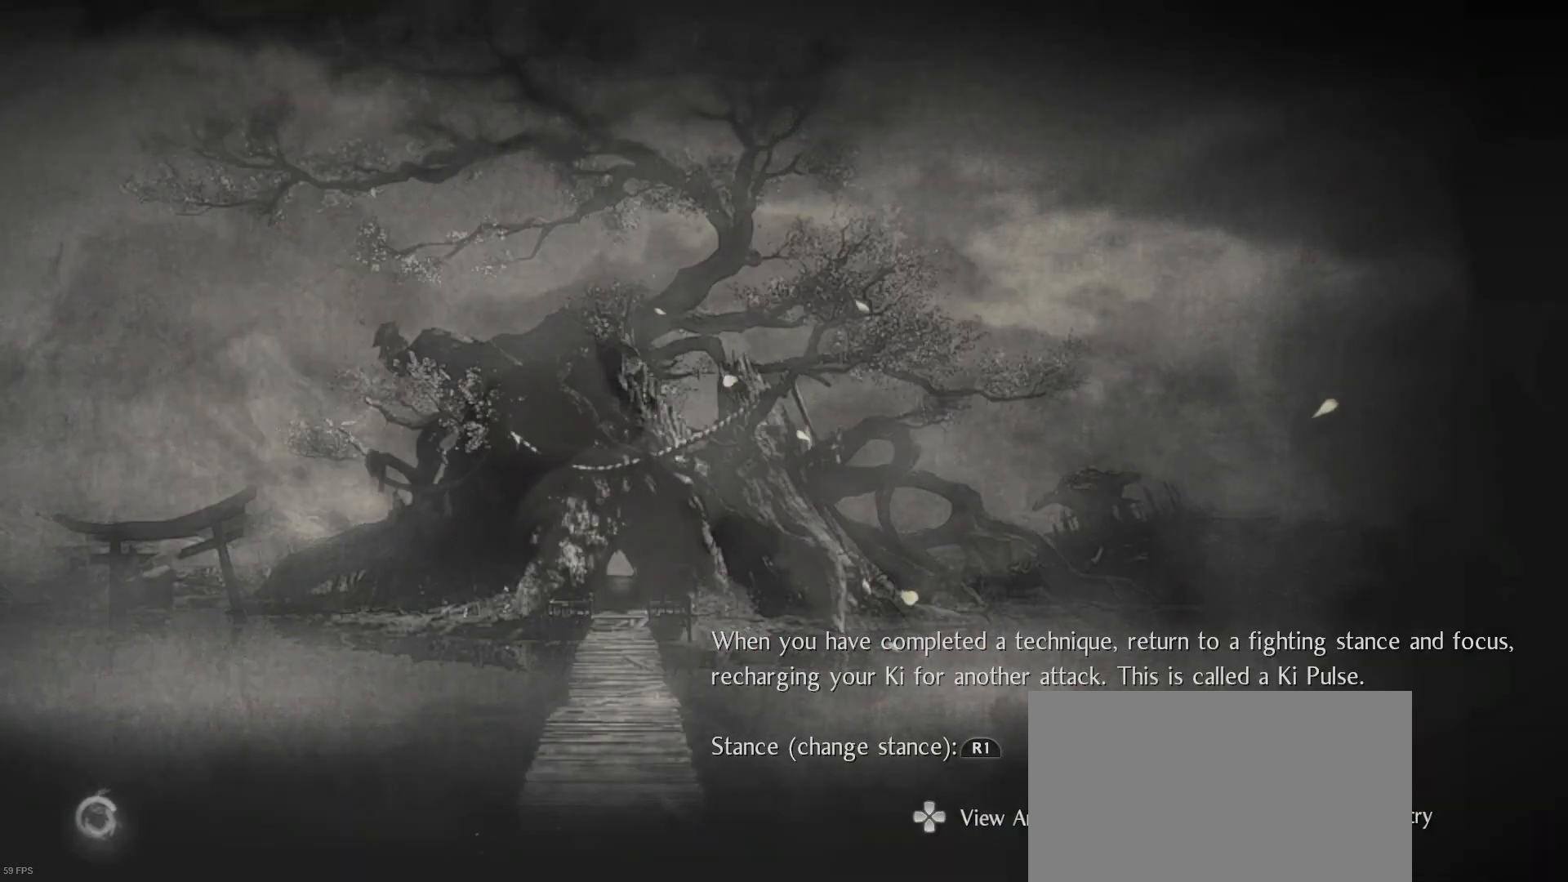
{"buttons": [], "left_stick": "center", "right_stick": "center", "events": [[67, "CROSS", "up"]]}
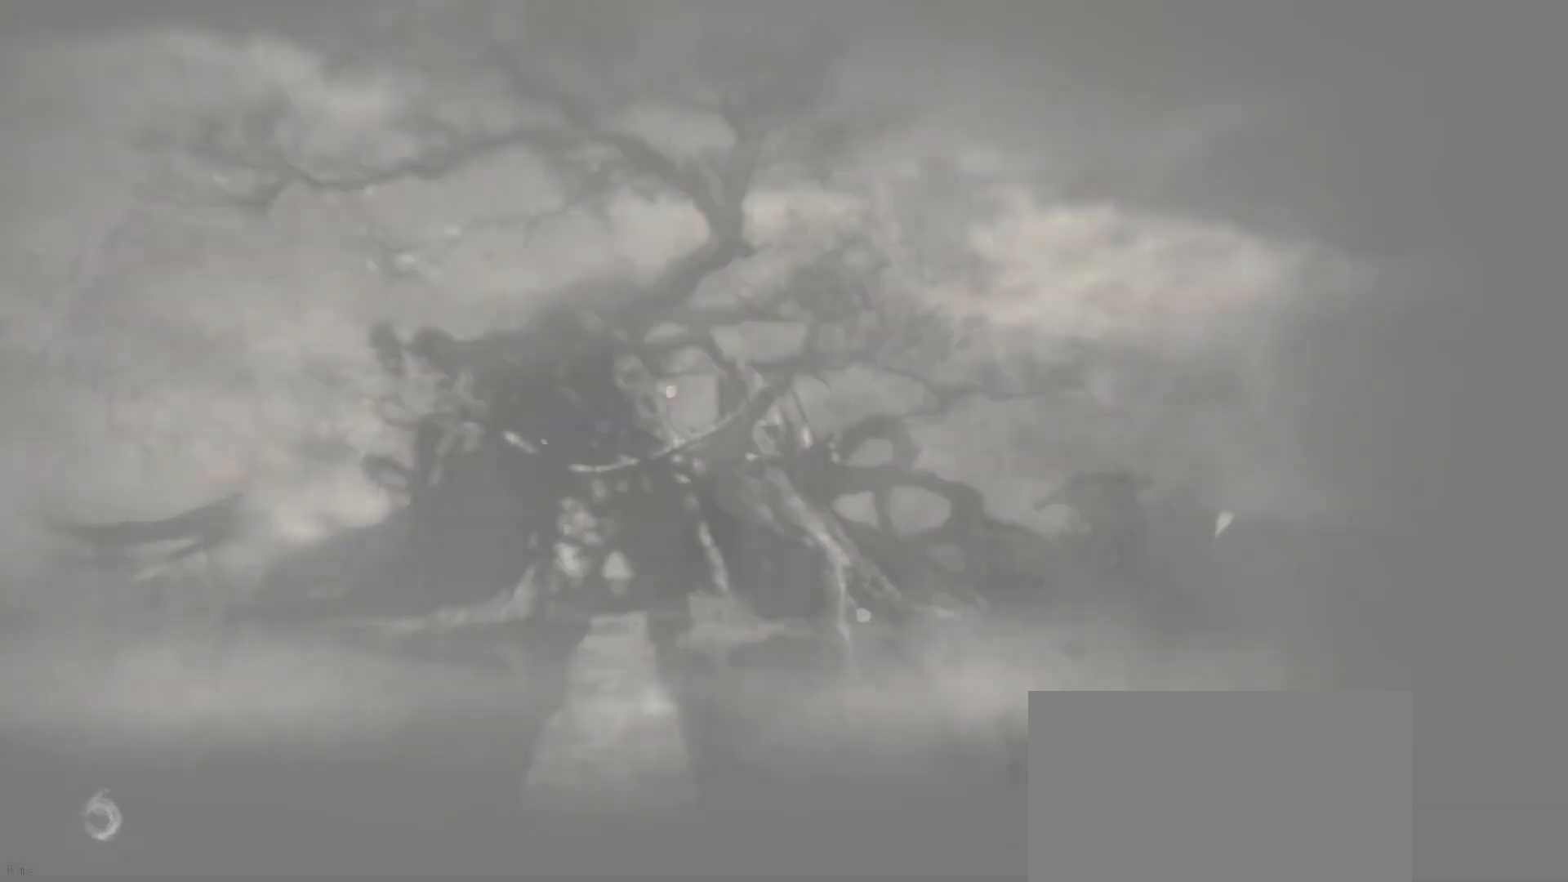
{"buttons": [], "left_stick": "center", "right_stick": "center", "events": []}
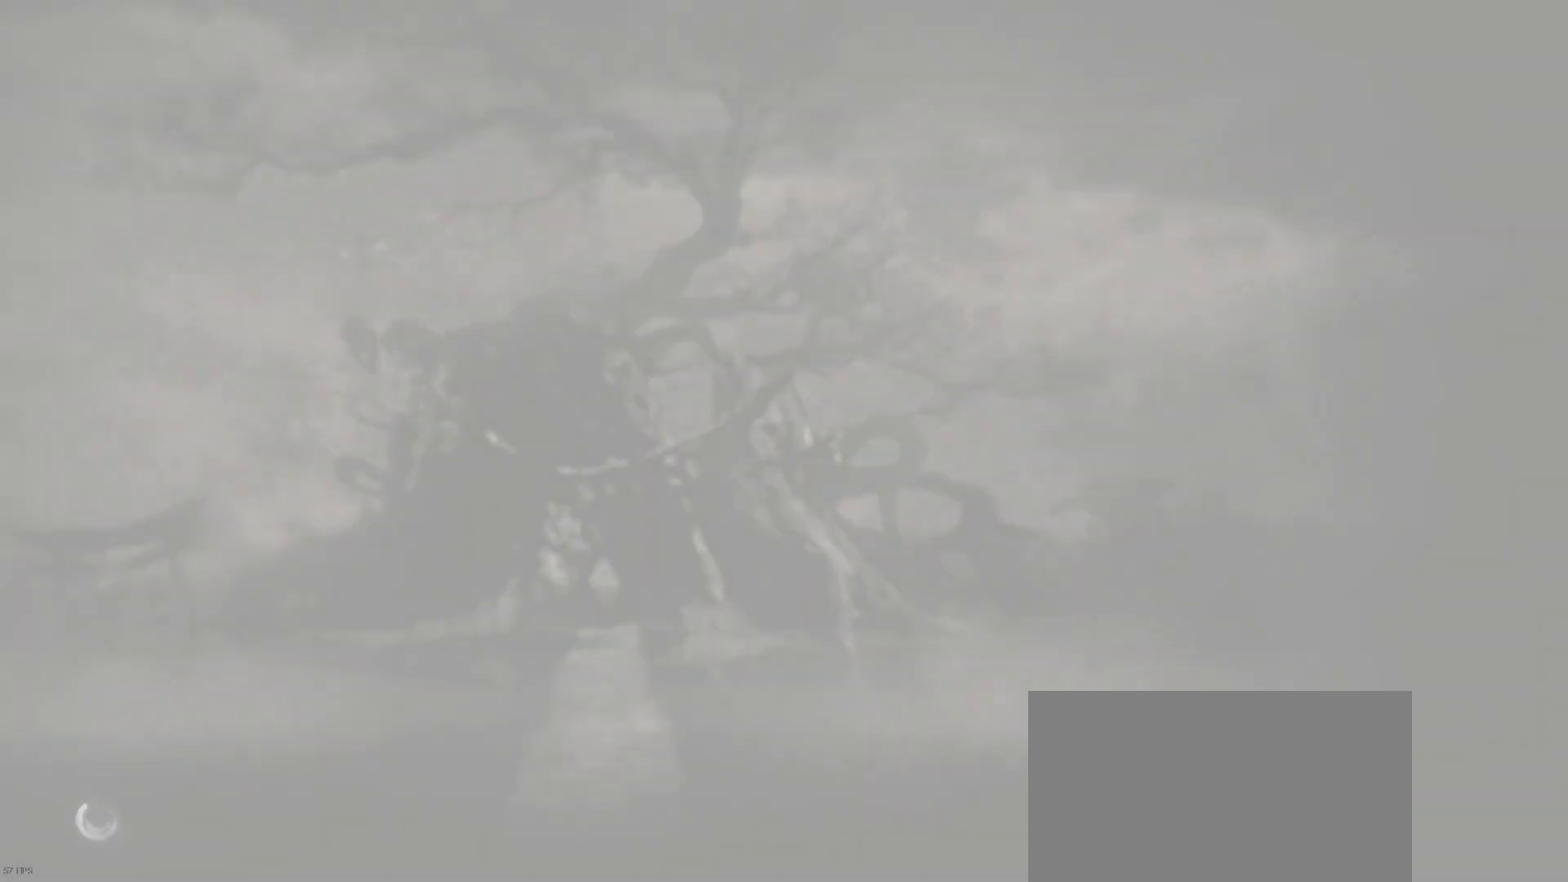
{"buttons": [], "left_stick": "center", "right_stick": "center", "events": []}
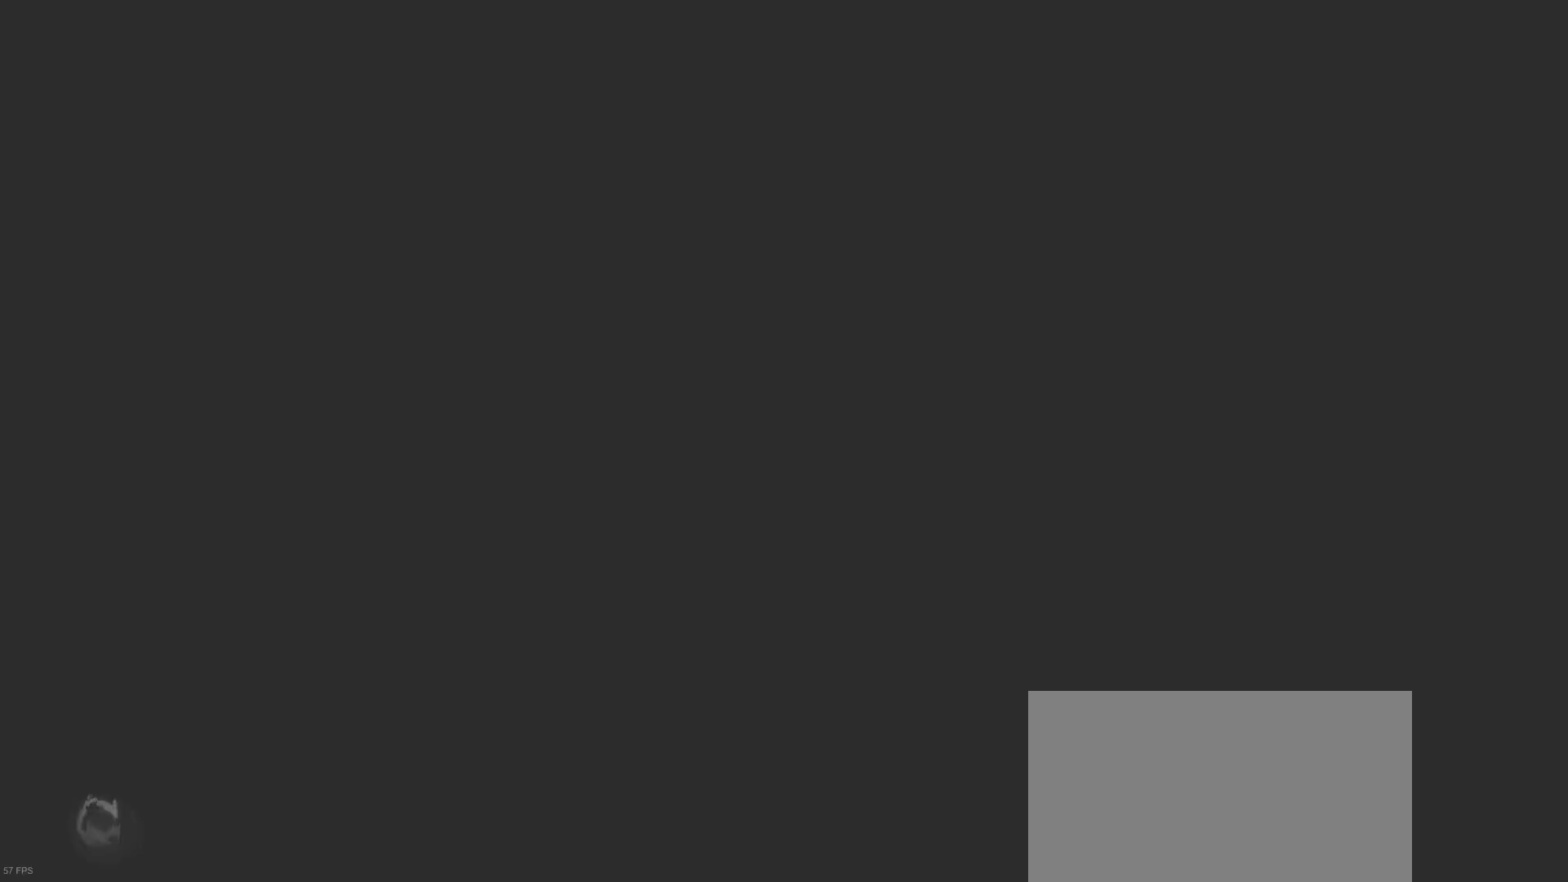
{"buttons": [], "left_stick": "center", "right_stick": "center", "events": []}
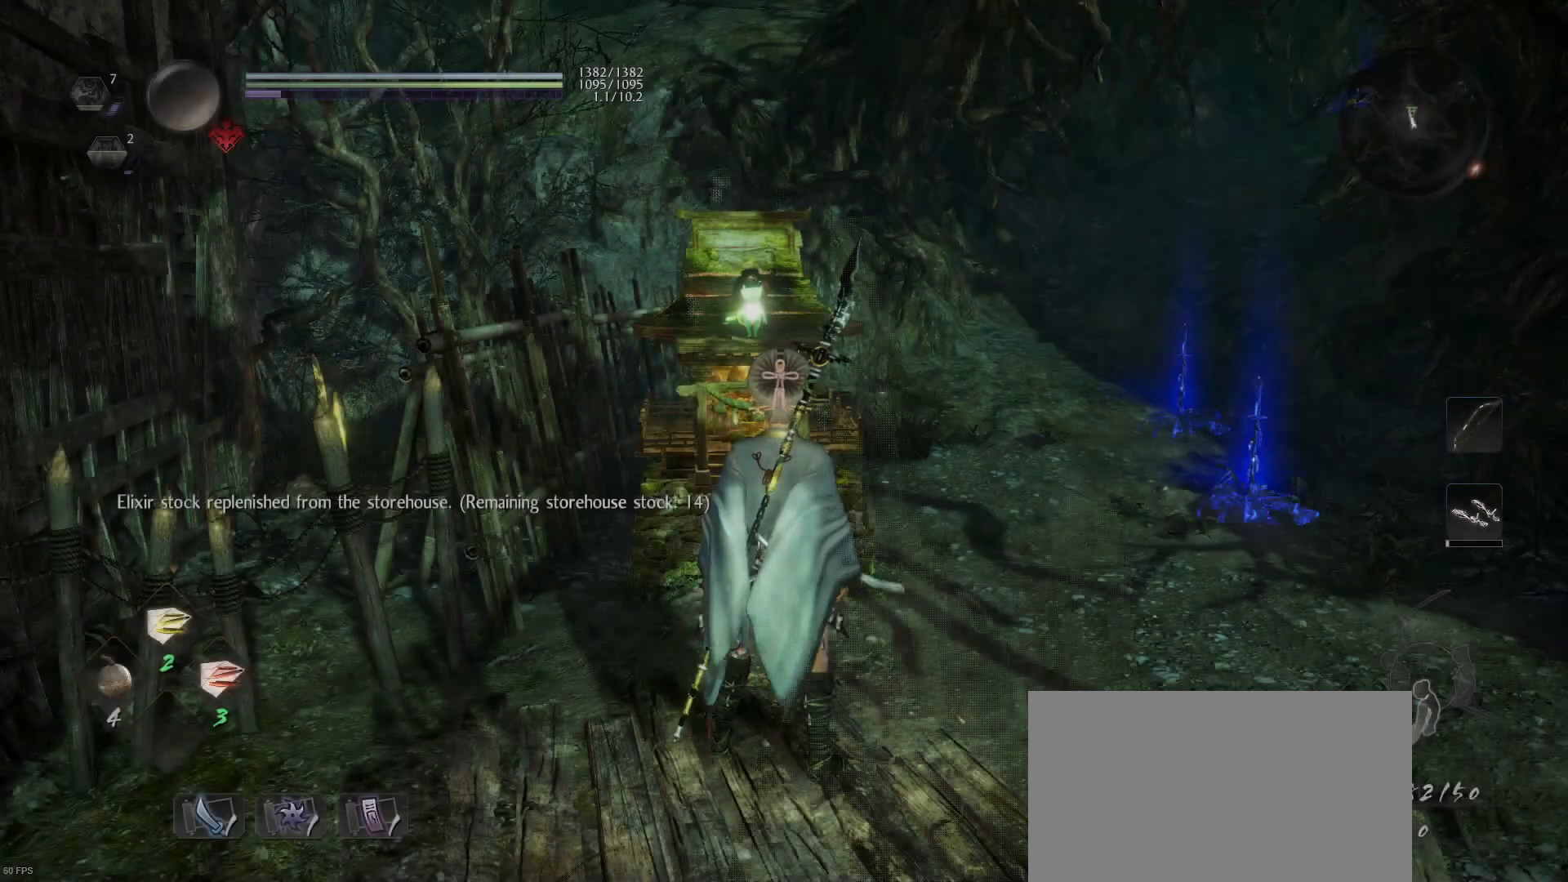
{"buttons": [], "left_stick": "up", "right_stick": "center", "events": [[133, "right_stick", "down"], [267, "right_stick", "right"], [367, "left_stick", "up"], [400, "right_stick", "center"]]}
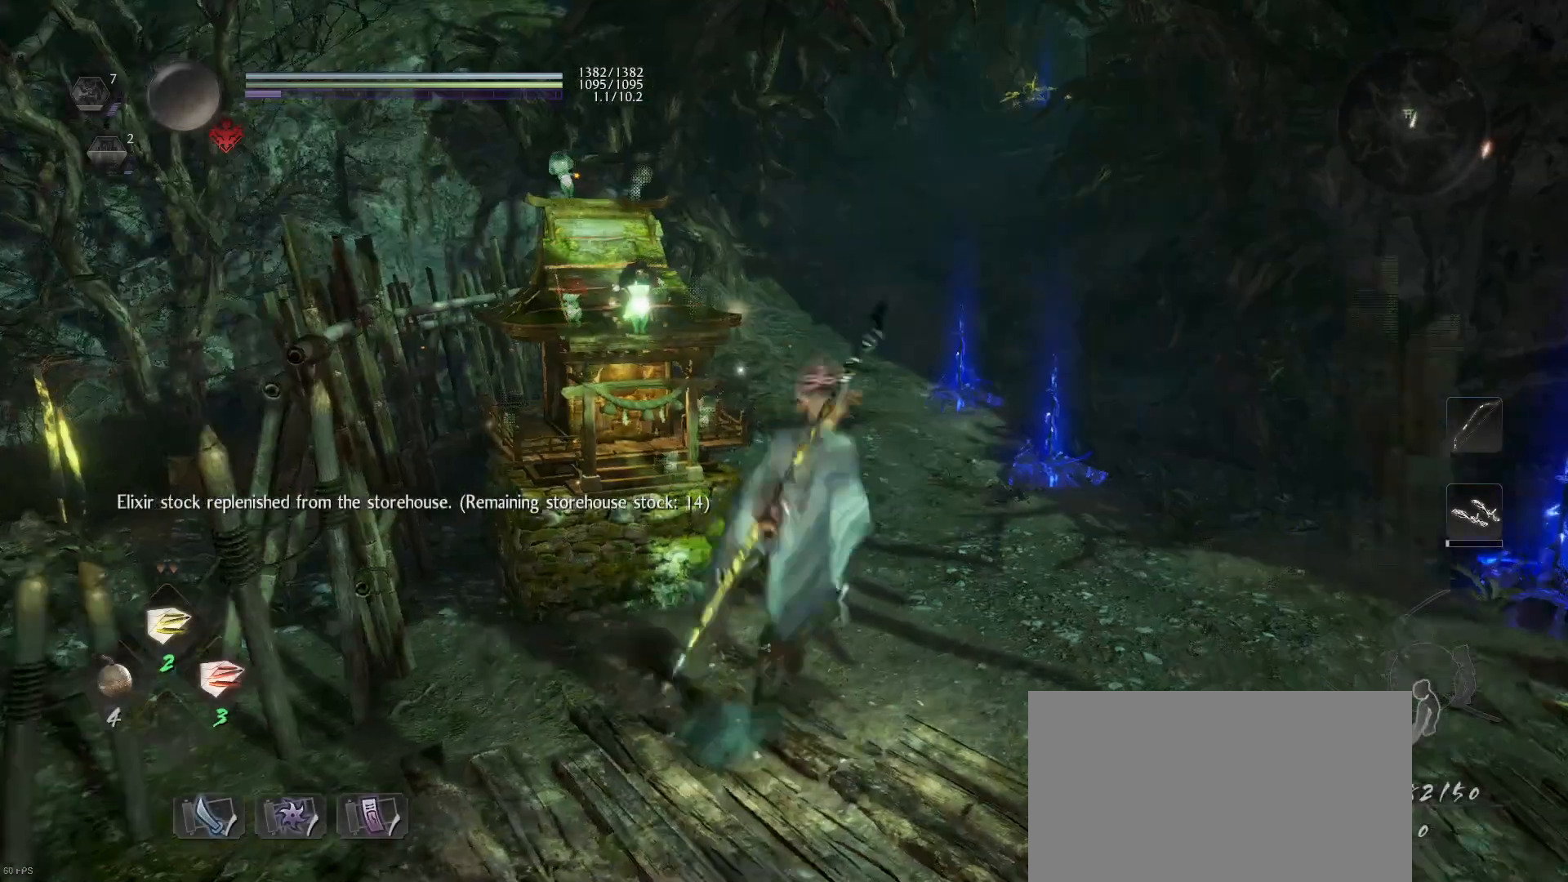
{"buttons": [], "left_stick": "center", "right_stick": "center", "events": [[33, "left_stick", "center"], [133, "TOUCHPAD", "down"], [233, "TOUCHPAD", "up"]]}
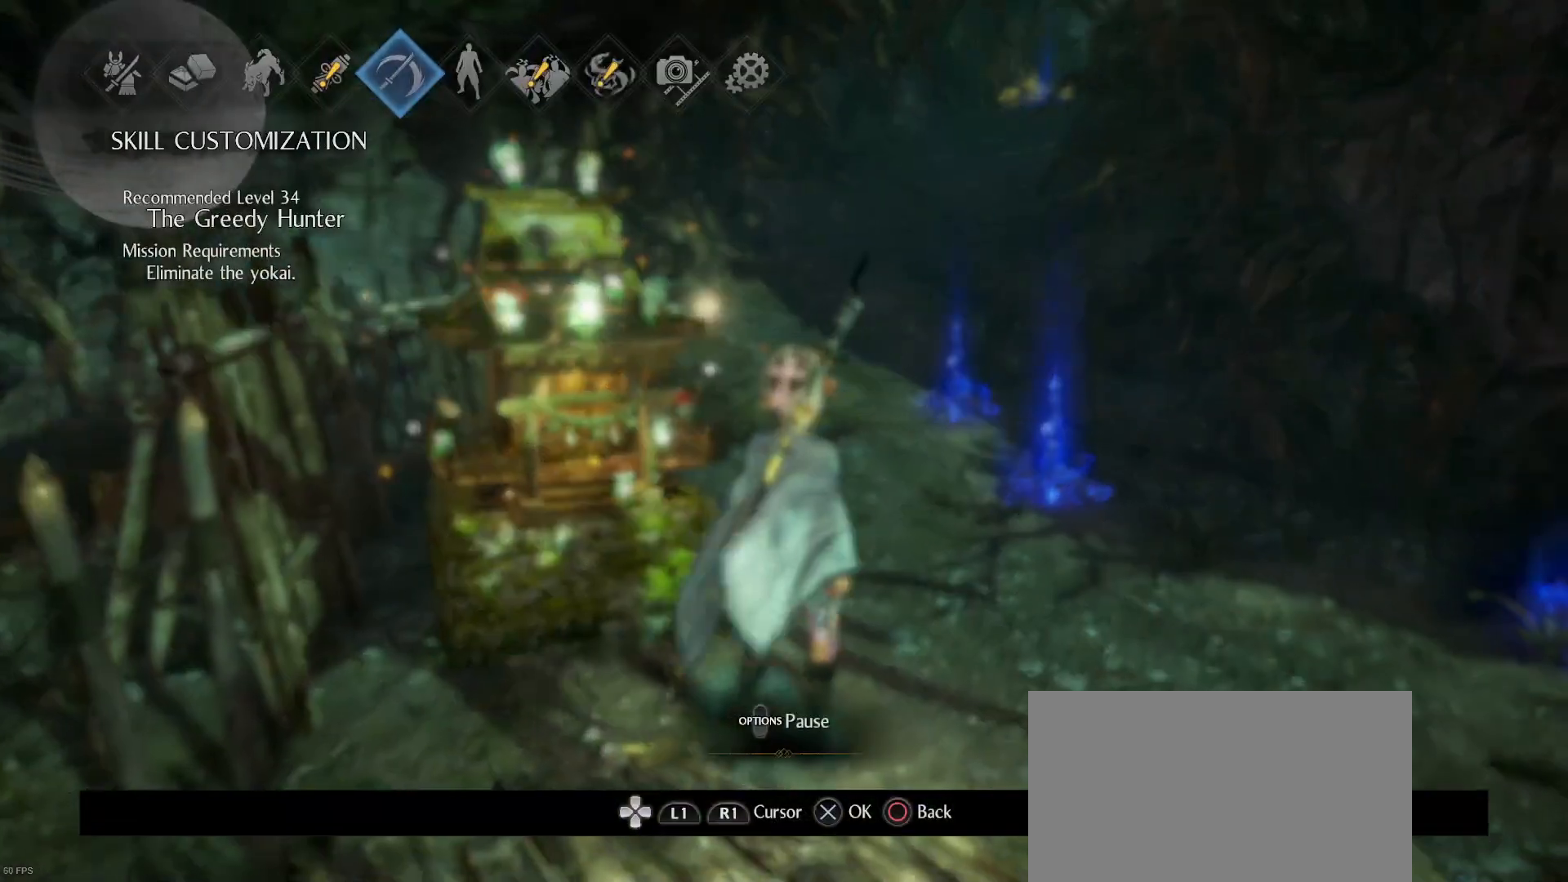
{"buttons": ["L1"], "left_stick": "center", "right_stick": "center", "events": [[300, "L1", "down"], [433, "L1", "up"], [500, "L1", "down"]]}
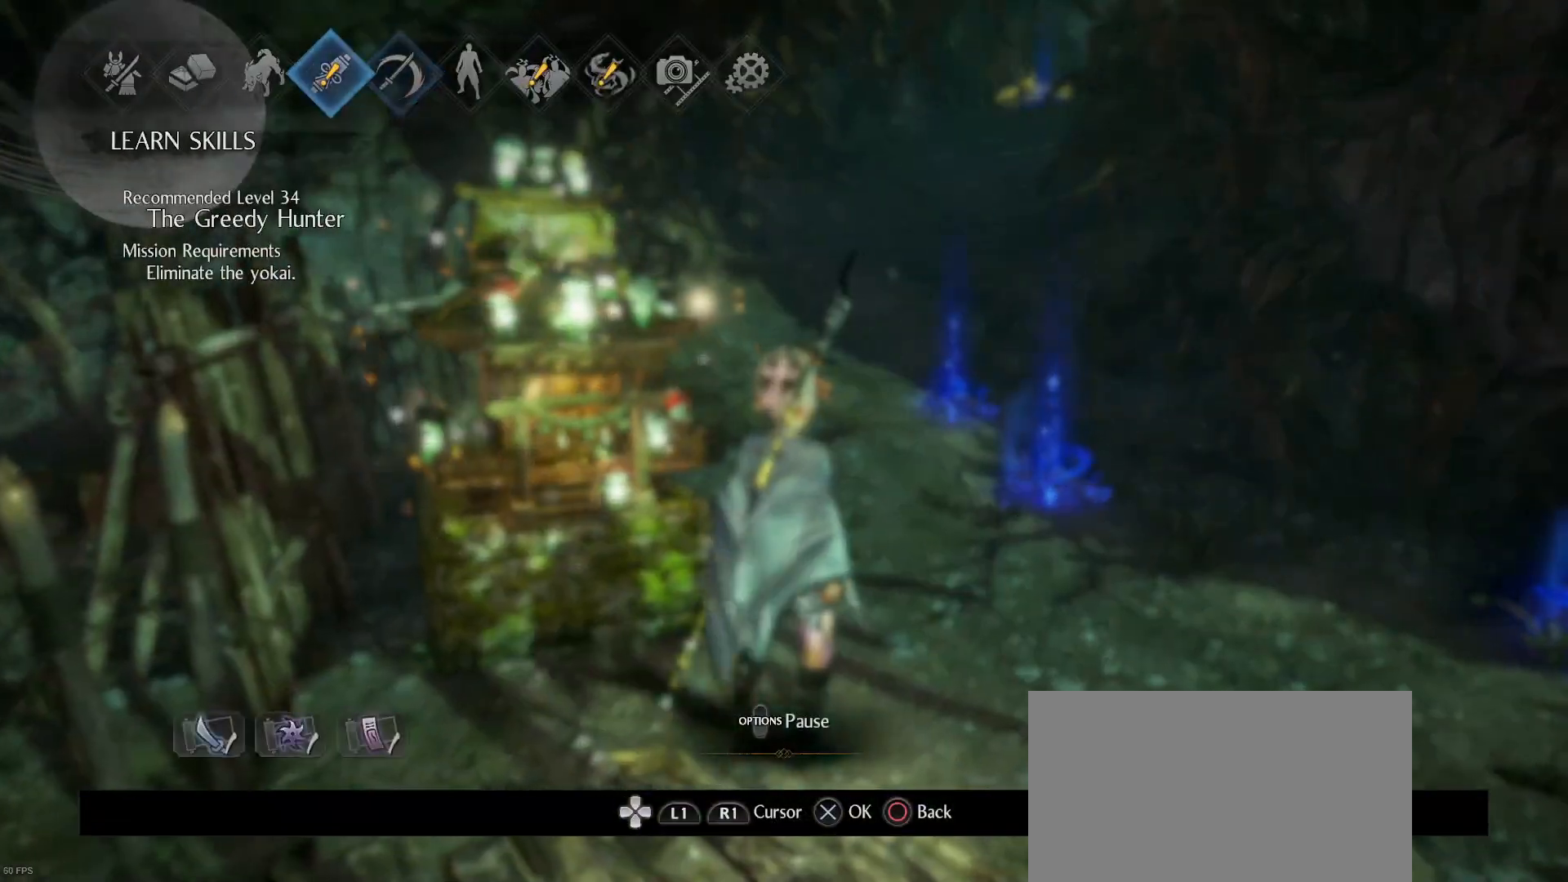
{"buttons": ["CROSS"], "left_stick": "center", "right_stick": "center", "events": [[100, "L1", "up"], [467, "CROSS", "down"]]}
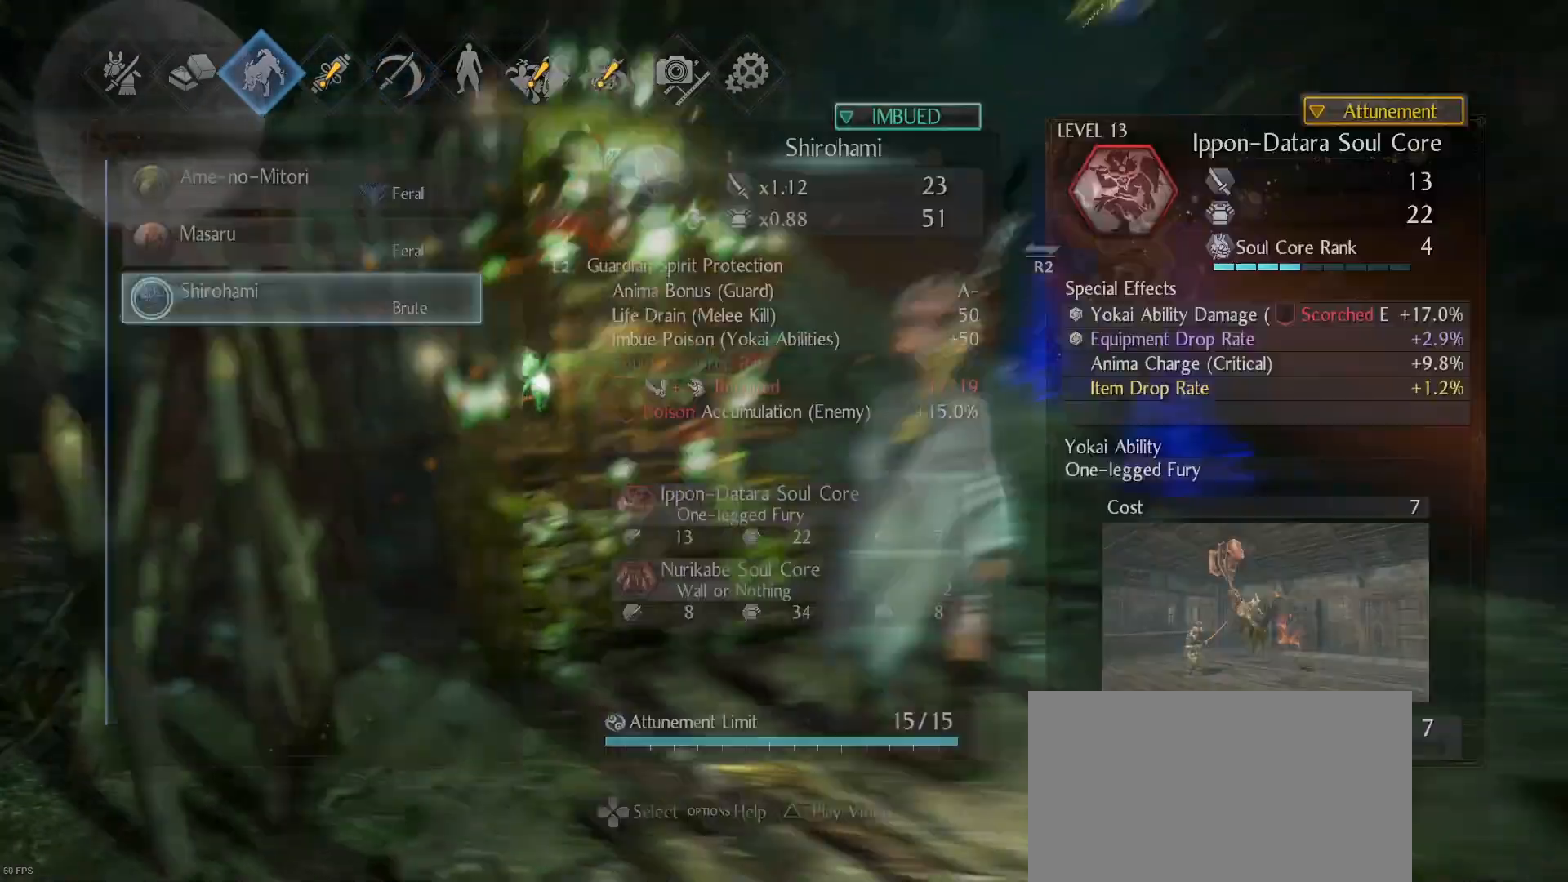
{"buttons": [], "left_stick": "center", "right_stick": "center"}
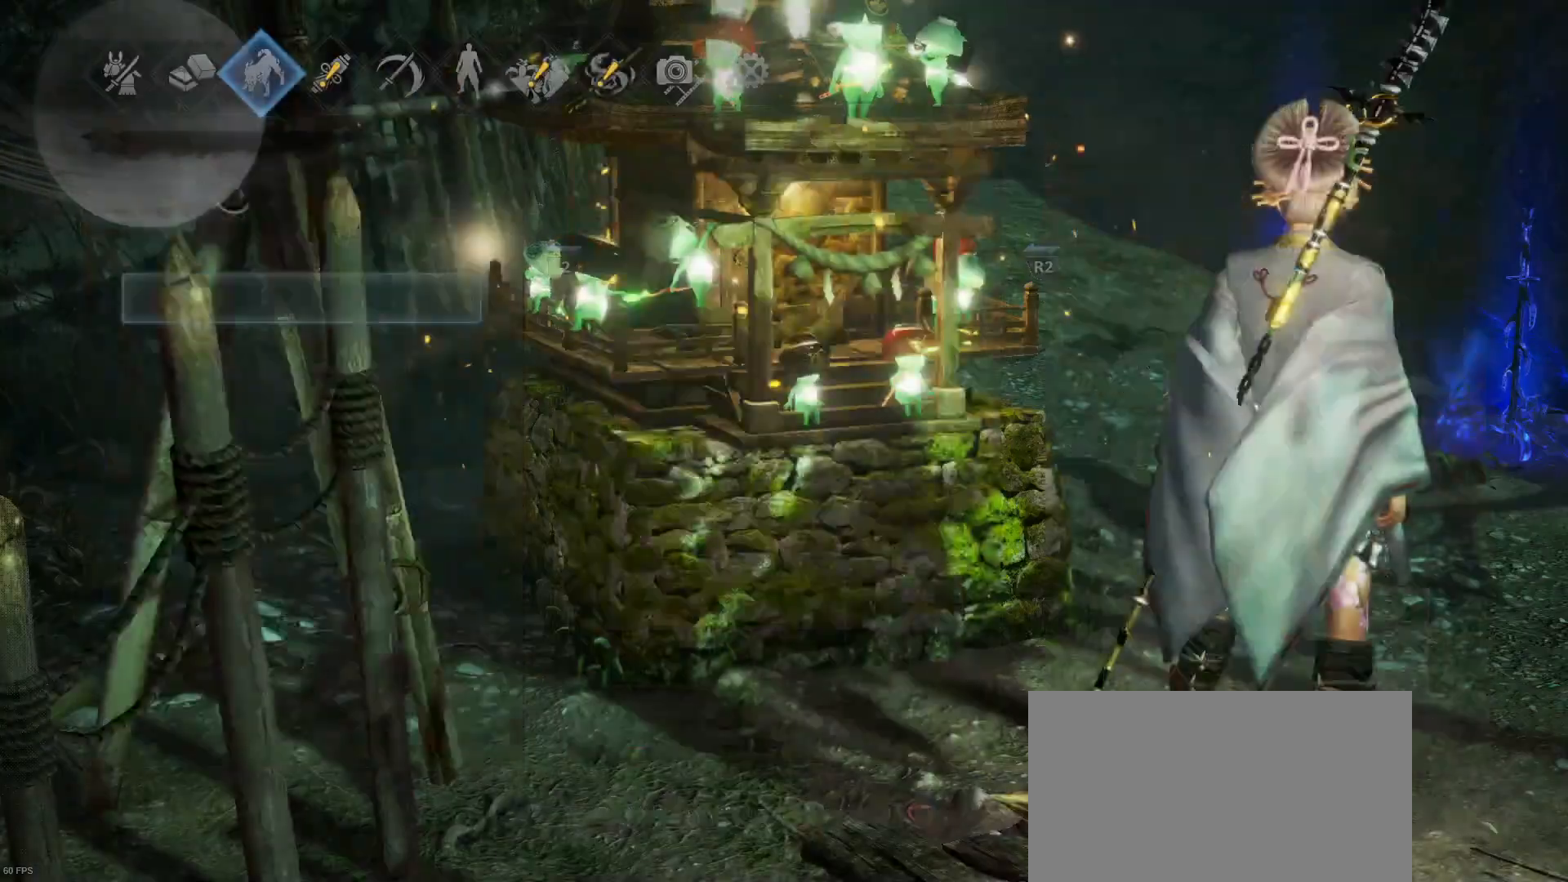
{"buttons": [], "left_stick": "center", "right_stick": "center", "events": [[133, "L1", "down"], [233, "L1", "up"], [300, "CROSS", "down"], [433, "CROSS", "up"]]}
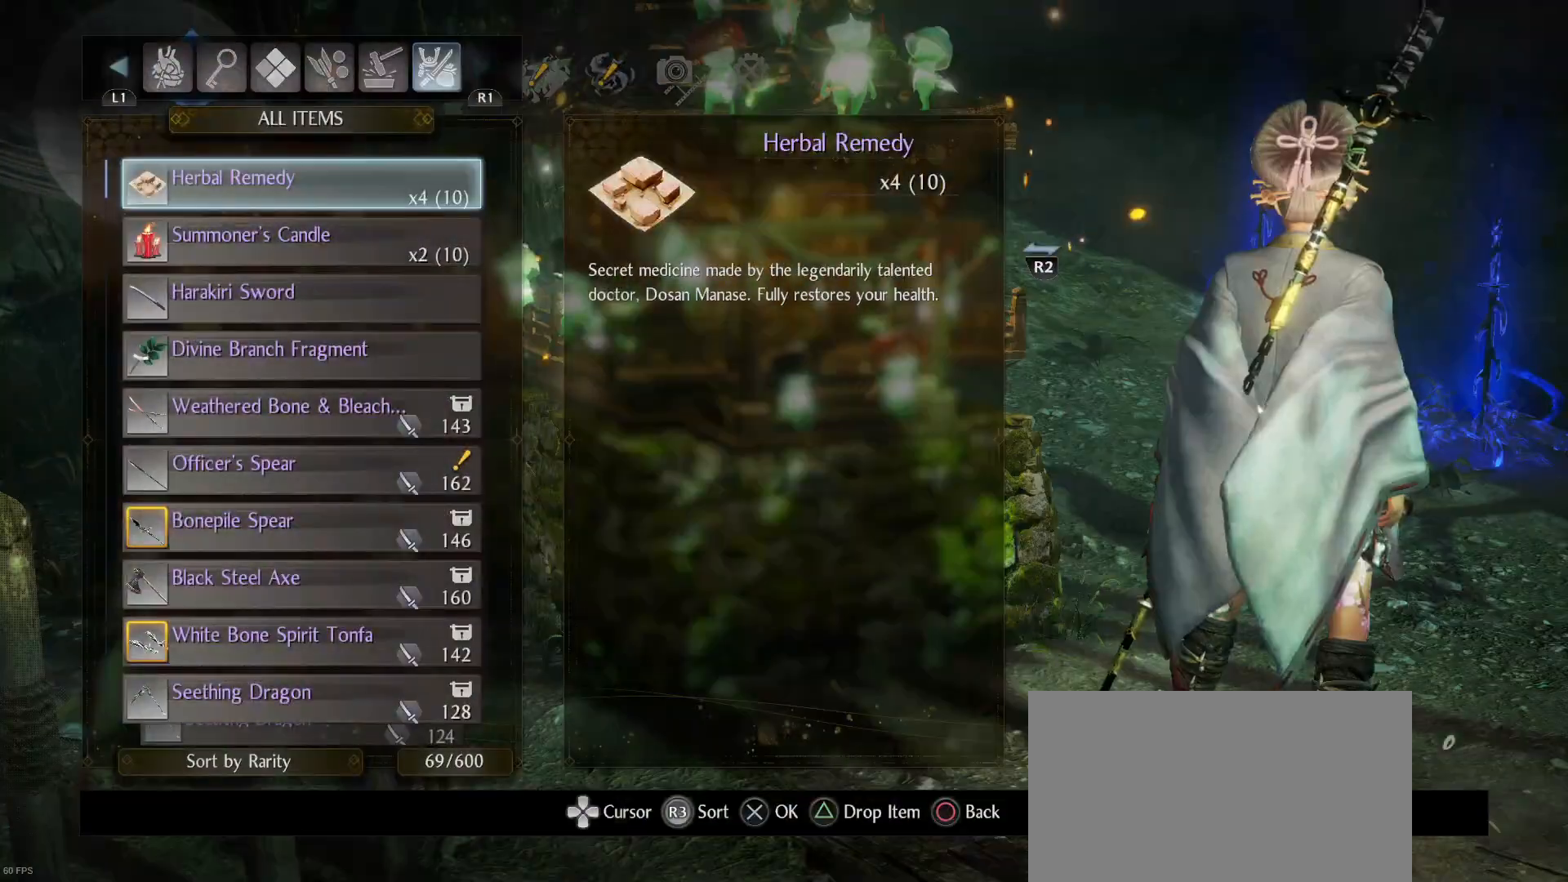
{"buttons": ["CROSS"], "left_stick": "center", "right_stick": "center", "events": [[267, "DPAD_DOWN", "down"], [400, "DPAD_DOWN", "up"], [467, "CROSS", "down"]]}
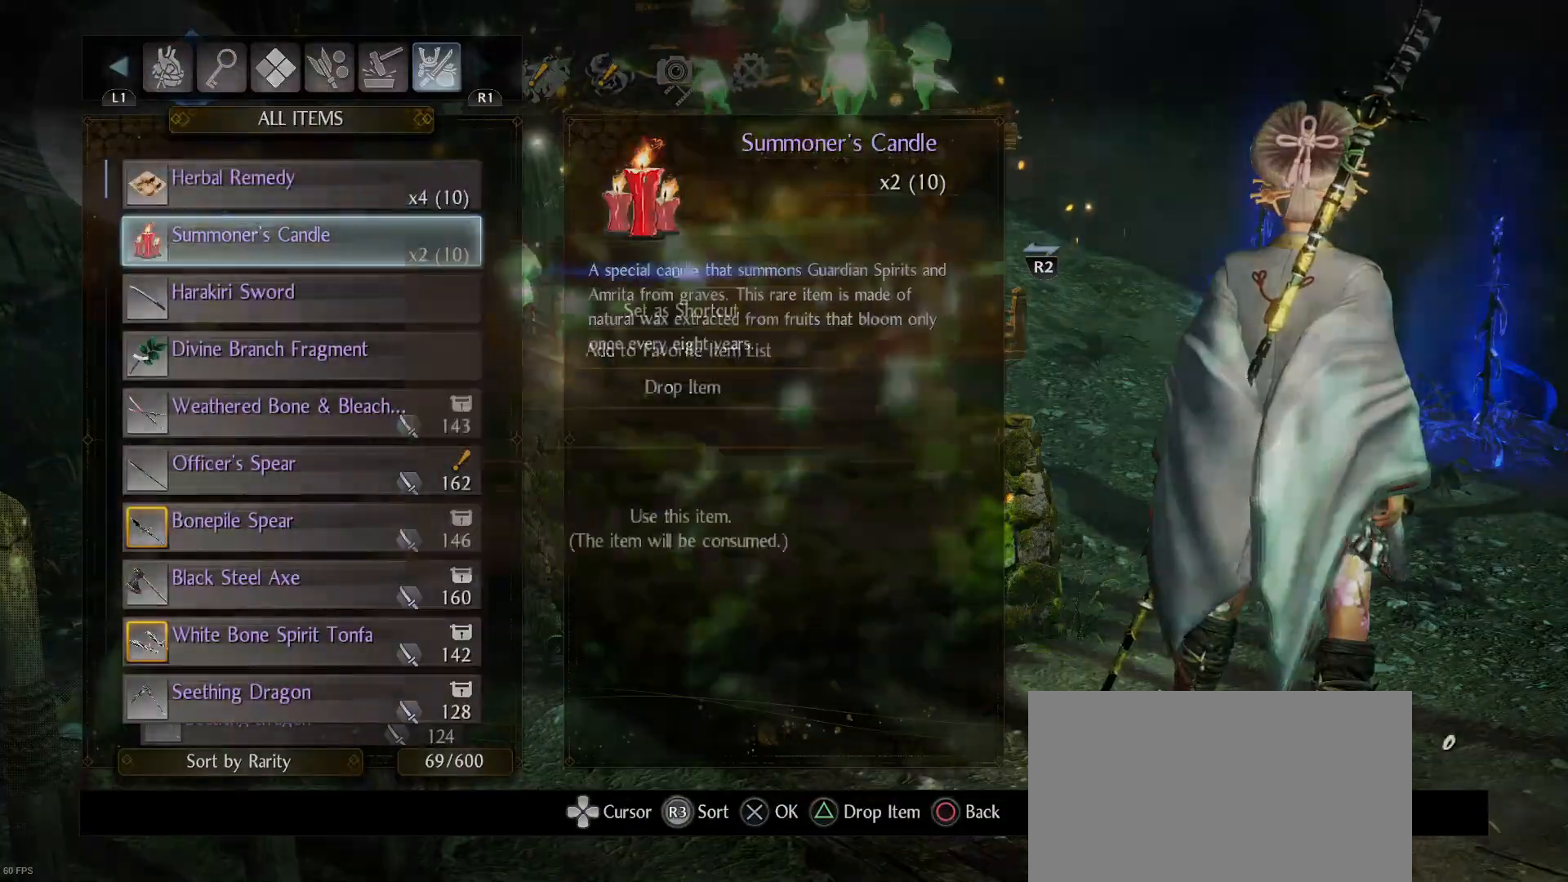
{"buttons": [], "left_stick": "center", "right_stick": "center", "events": [[67, "CROSS", "up"], [200, "CROSS", "down"], [333, "CROSS", "up"]]}
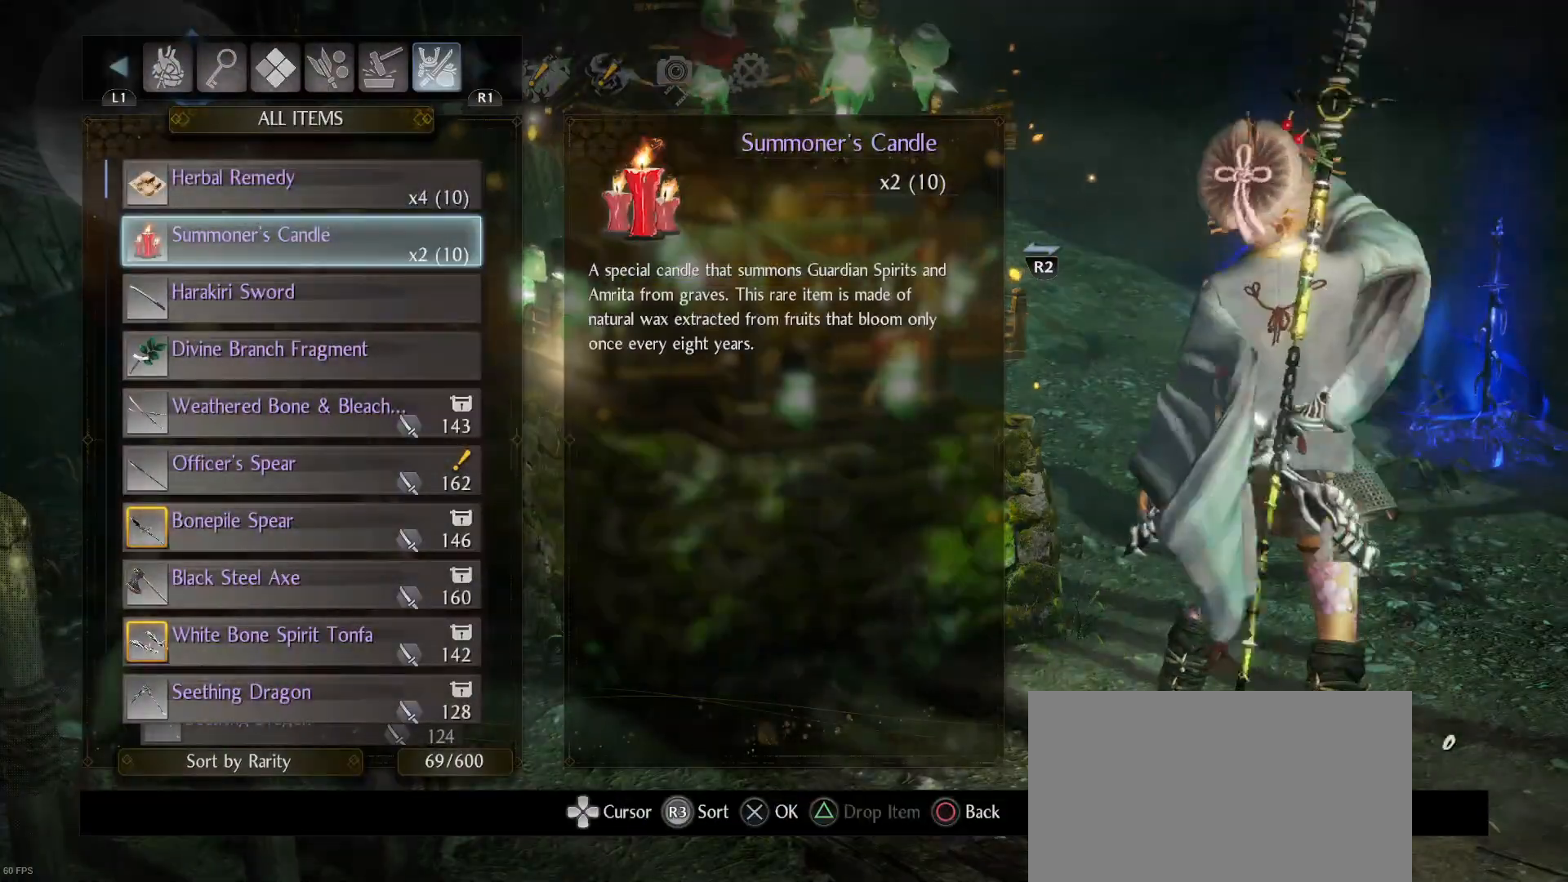
{"buttons": [], "left_stick": "center", "right_stick": "center", "events": []}
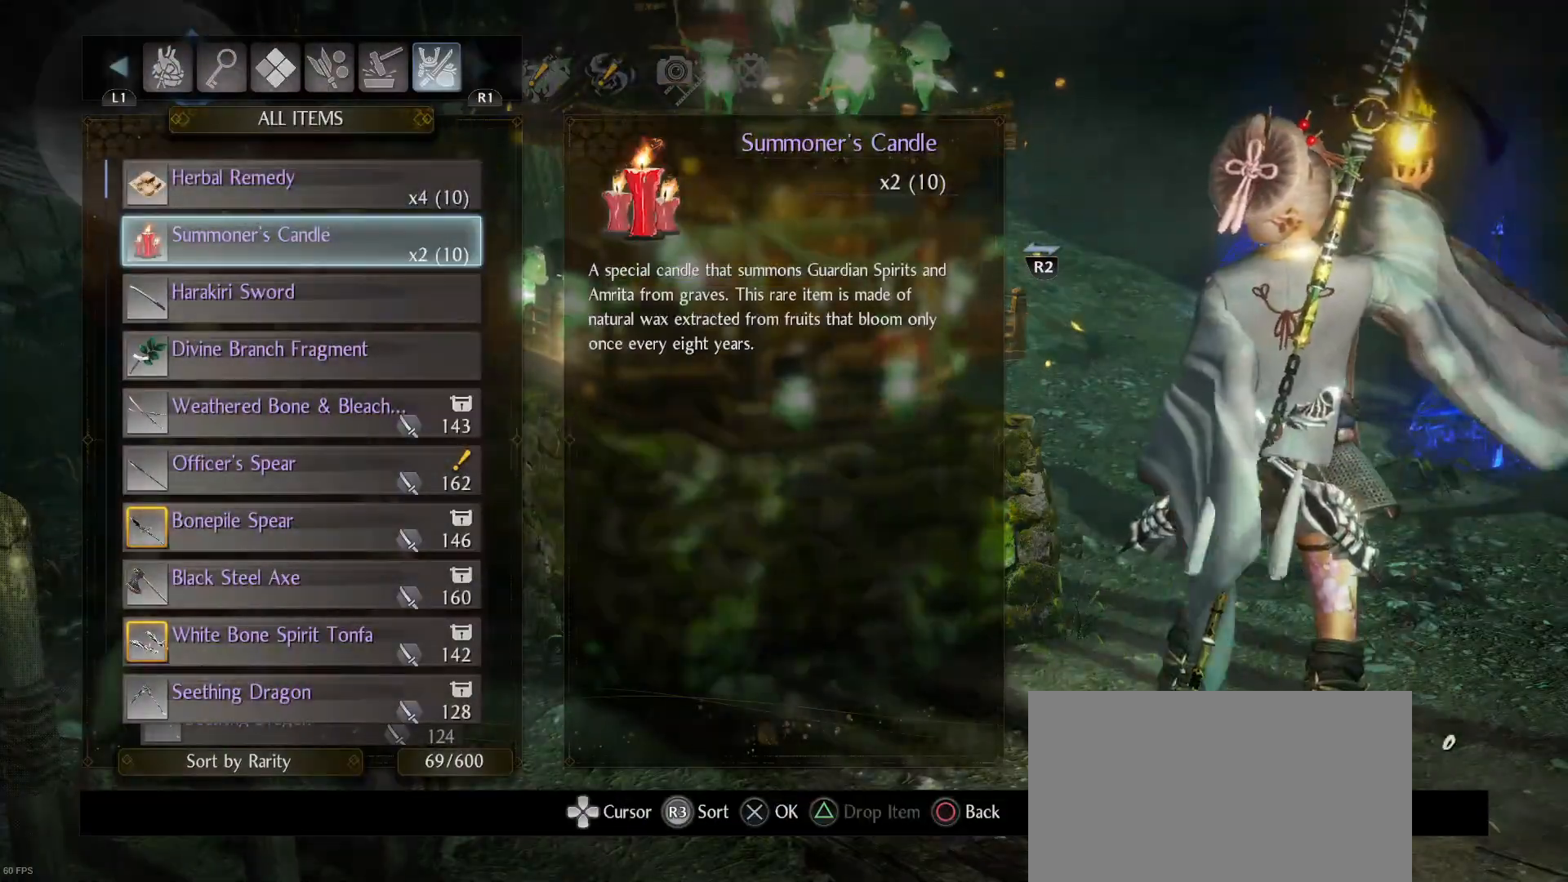
{"buttons": [], "left_stick": "center", "right_stick": "center", "events": []}
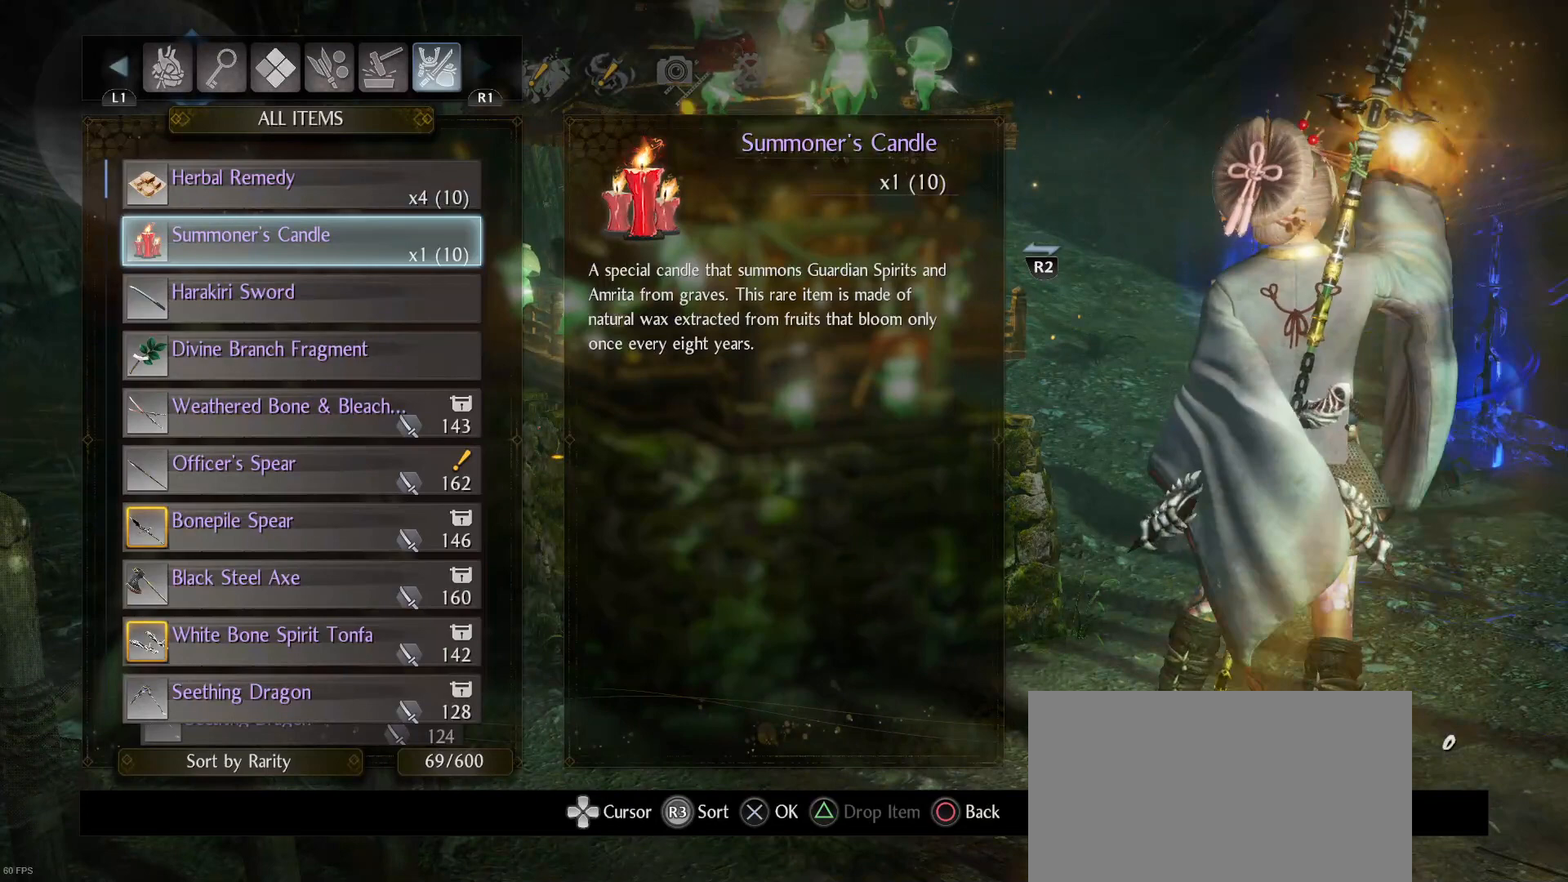
{"buttons": [], "left_stick": "center", "right_stick": "center", "events": [[100, "CIRCLE", "down"], [233, "CIRCLE", "up"]]}
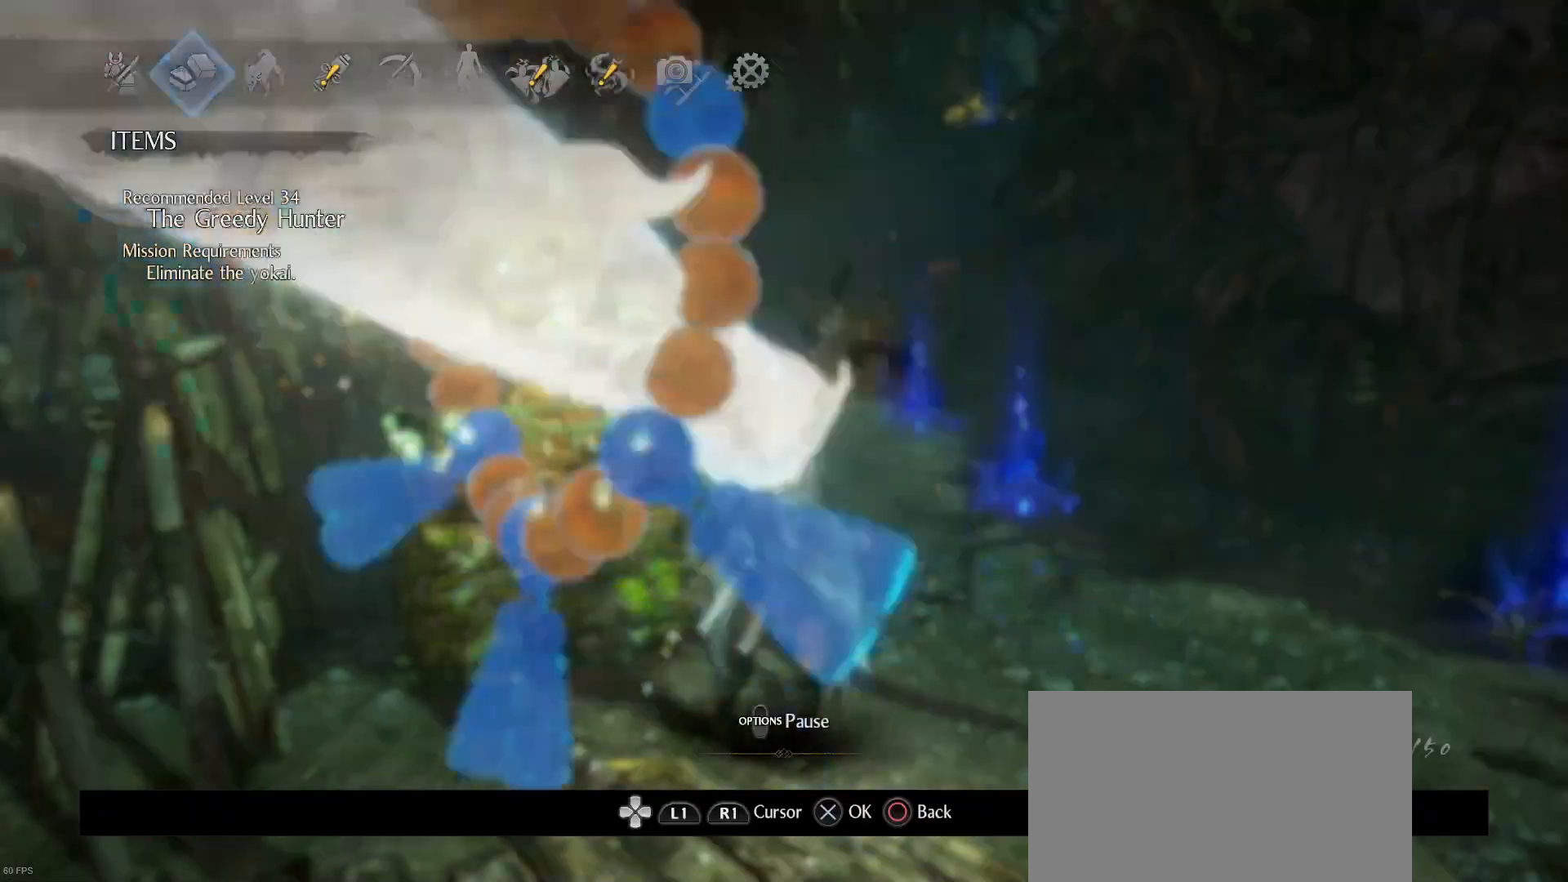
{"buttons": [], "left_stick": "center", "right_stick": "center", "events": [[100, "R1", "down"], [200, "R1", "up"], [267, "R1", "down"], [333, "R1", "up"], [400, "R1", "down"], [500, "R1", "up"]]}
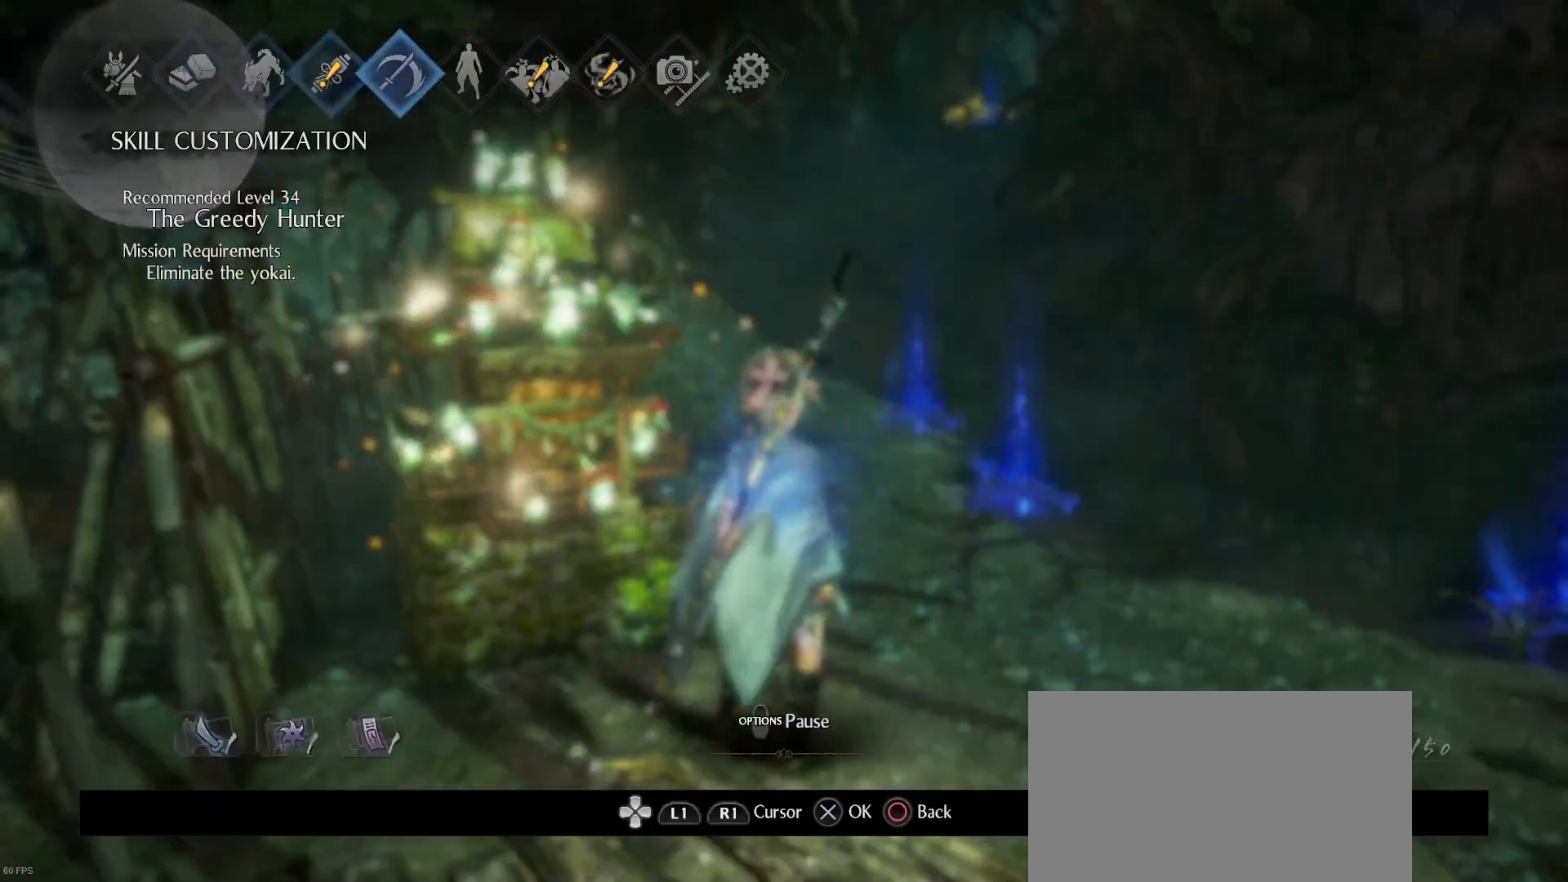
{"buttons": ["CROSS"], "left_stick": "center", "right_stick": "center", "events": [[67, "R1", "down"], [200, "R1", "up"], [233, "R1", "down"], [333, "R1", "up"], [500, "CROSS", "down"]]}